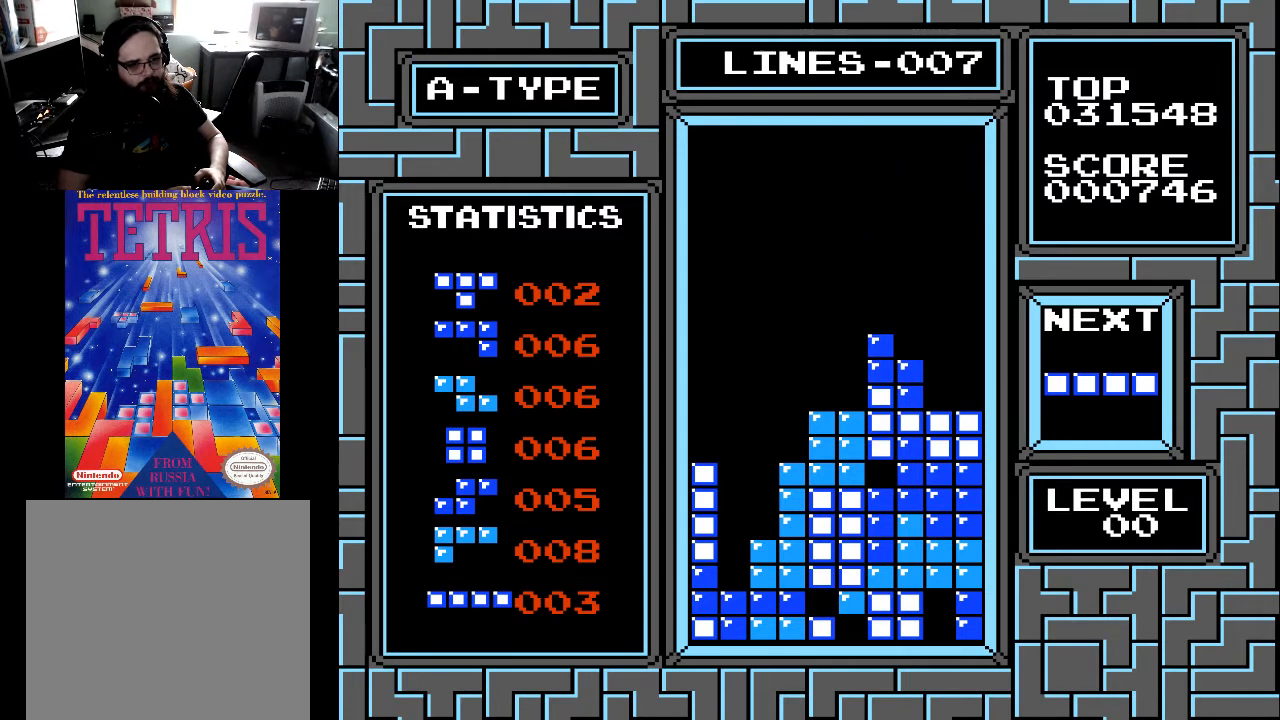
Gameplay with a controller (Xbox layout); each line is a JSON object with the inputs held at the frame after it. "events" lists button and stick changes between this image and that frame as [ms after this image, input, new state], when the widget could be followed in between. Not read: left_stick.
{"buttons": ["X"], "right_stick": "center", "events": [[133, "DPAD_DOWN", "up"], [233, "DPAD_LEFT", "down"], [333, "DPAD_LEFT", "up"], [400, "DPAD_LEFT", "down"], [467, "DPAD_LEFT", "up"], [500, "X", "down"]]}
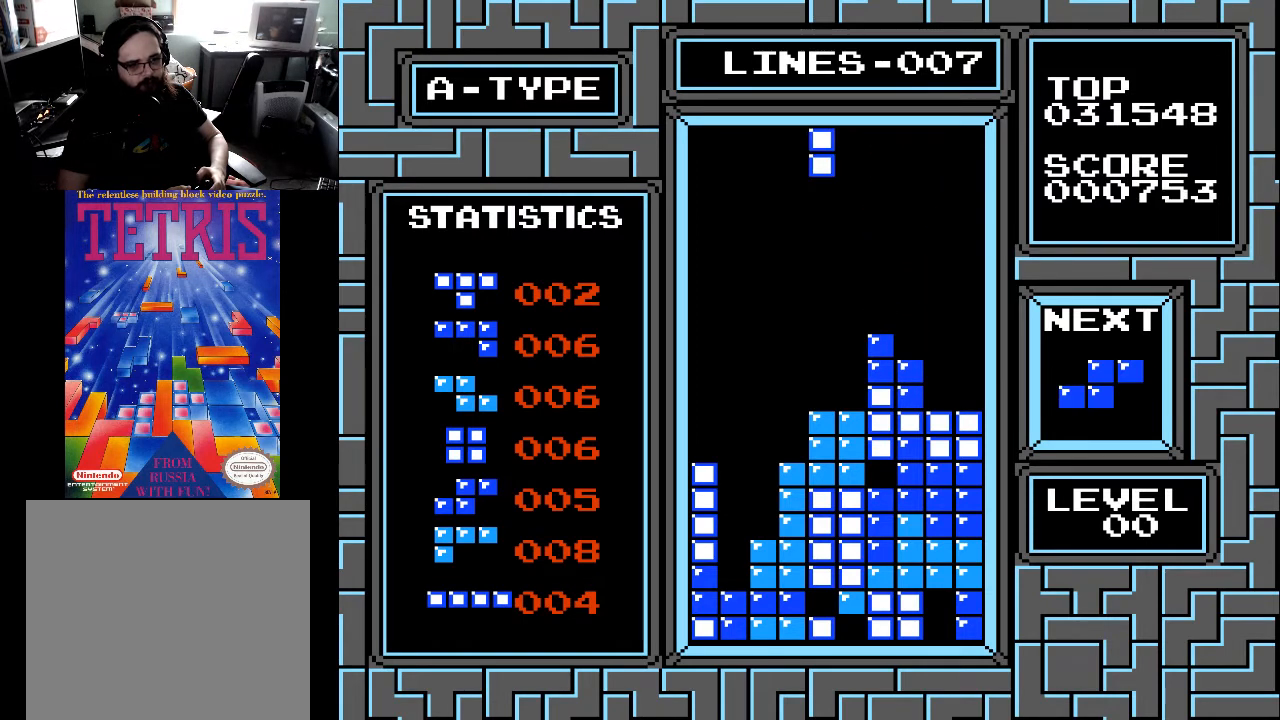
{"buttons": [], "right_stick": "center", "events": [[33, "DPAD_LEFT", "down"], [133, "DPAD_LEFT", "up"], [133, "X", "up"], [167, "DPAD_LEFT", "down"], [267, "DPAD_LEFT", "up"], [333, "DPAD_LEFT", "down"], [467, "DPAD_LEFT", "up"]]}
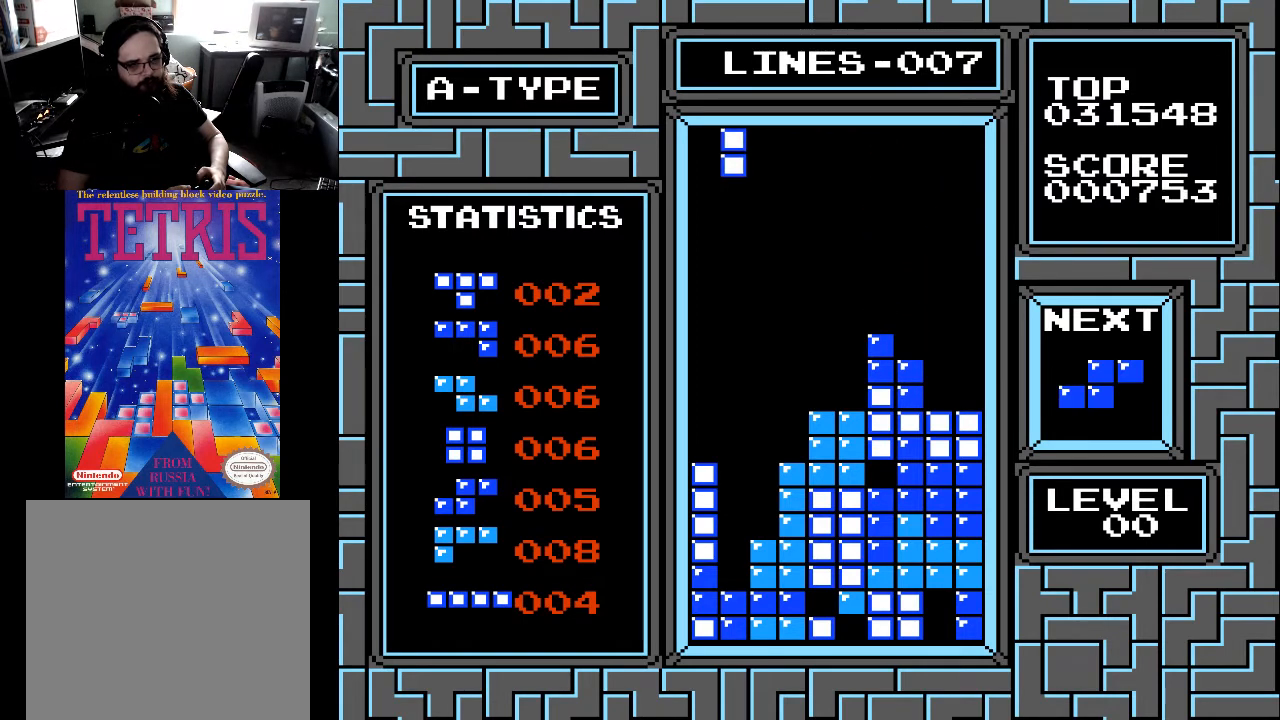
{"buttons": ["DPAD_DOWN"], "right_stick": "center", "events": [[67, "DPAD_DOWN", "down"]]}
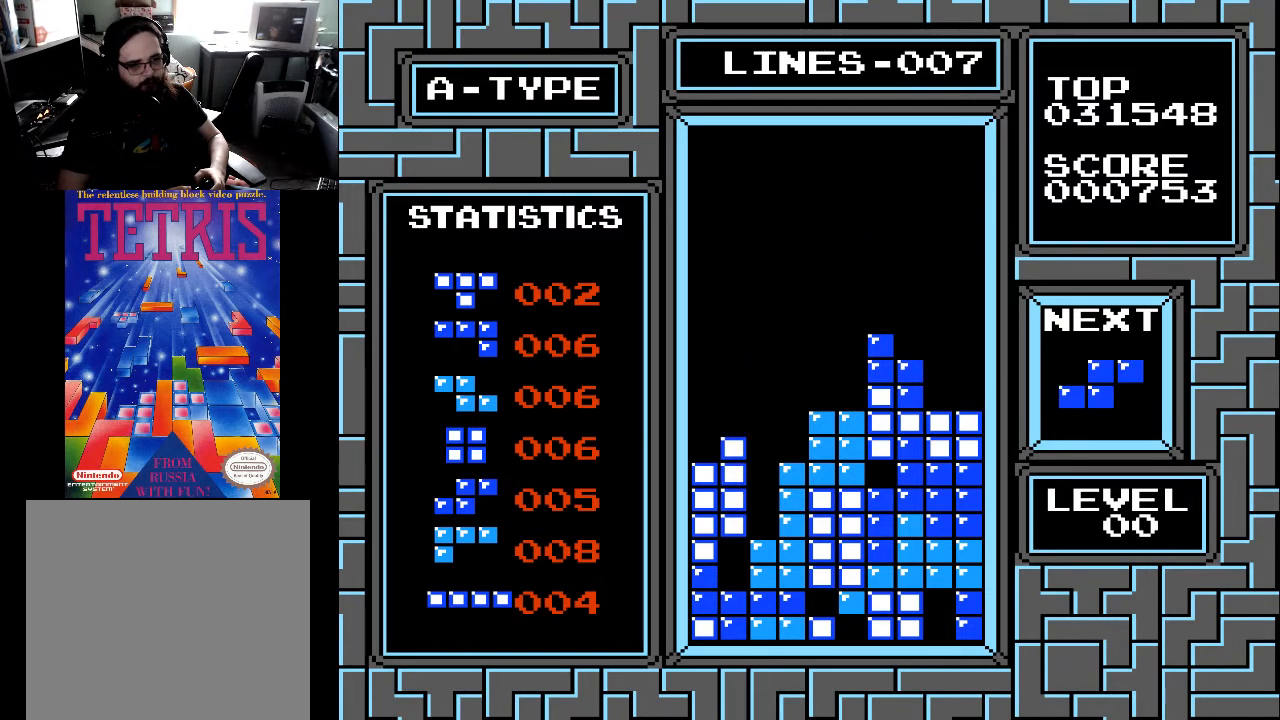
{"buttons": [], "right_stick": "center", "events": [[367, "DPAD_DOWN", "up"]]}
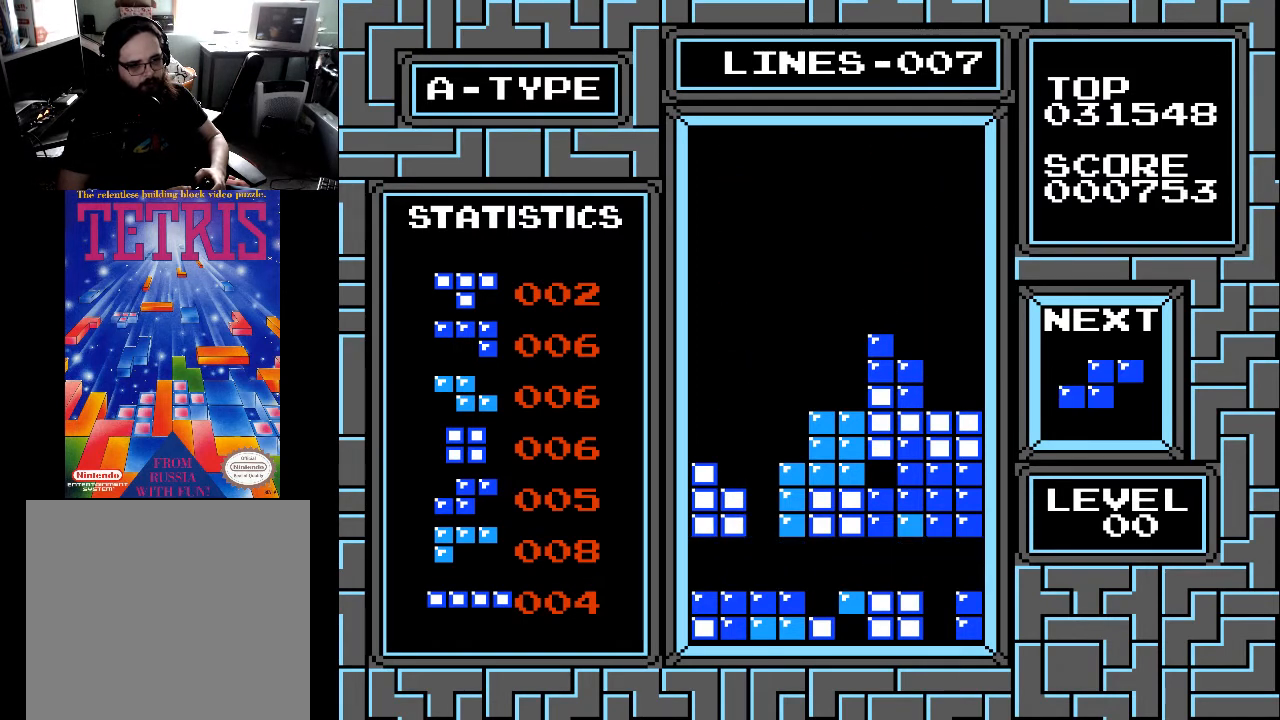
{"buttons": [], "right_stick": "center", "events": []}
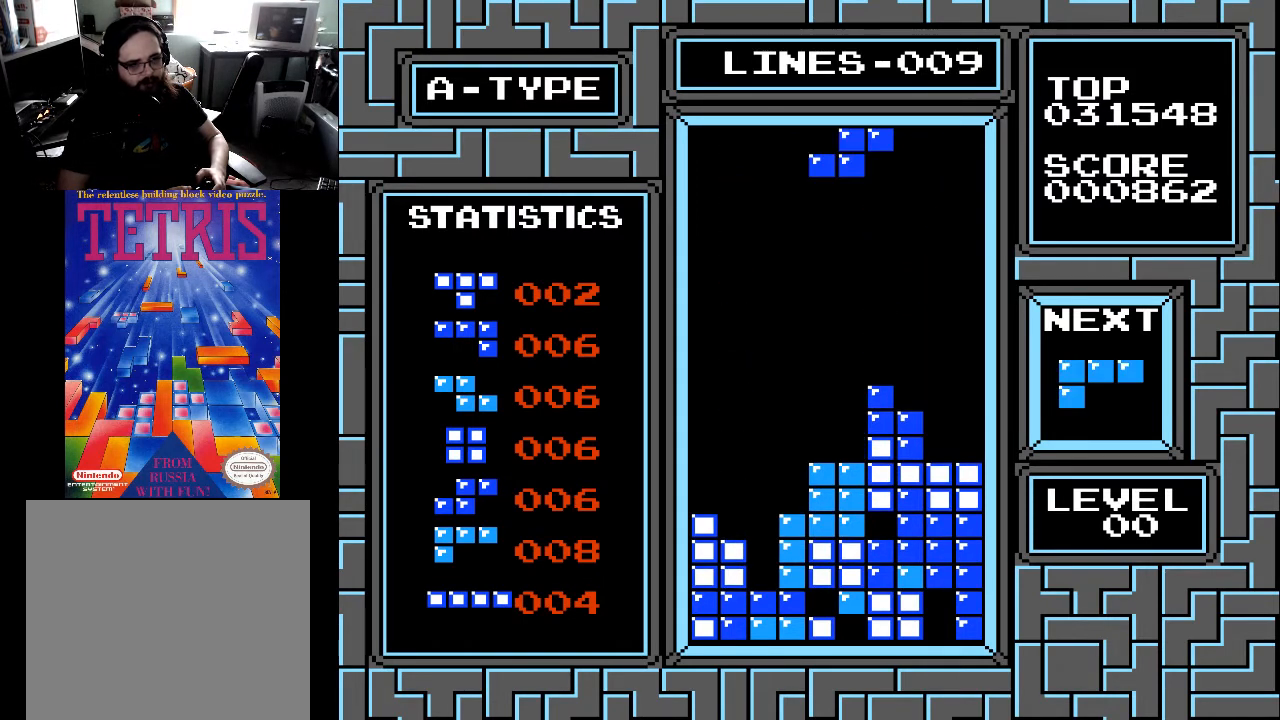
{"buttons": [], "right_stick": "center", "events": [[267, "DPAD_RIGHT", "down"], [367, "DPAD_RIGHT", "up"]]}
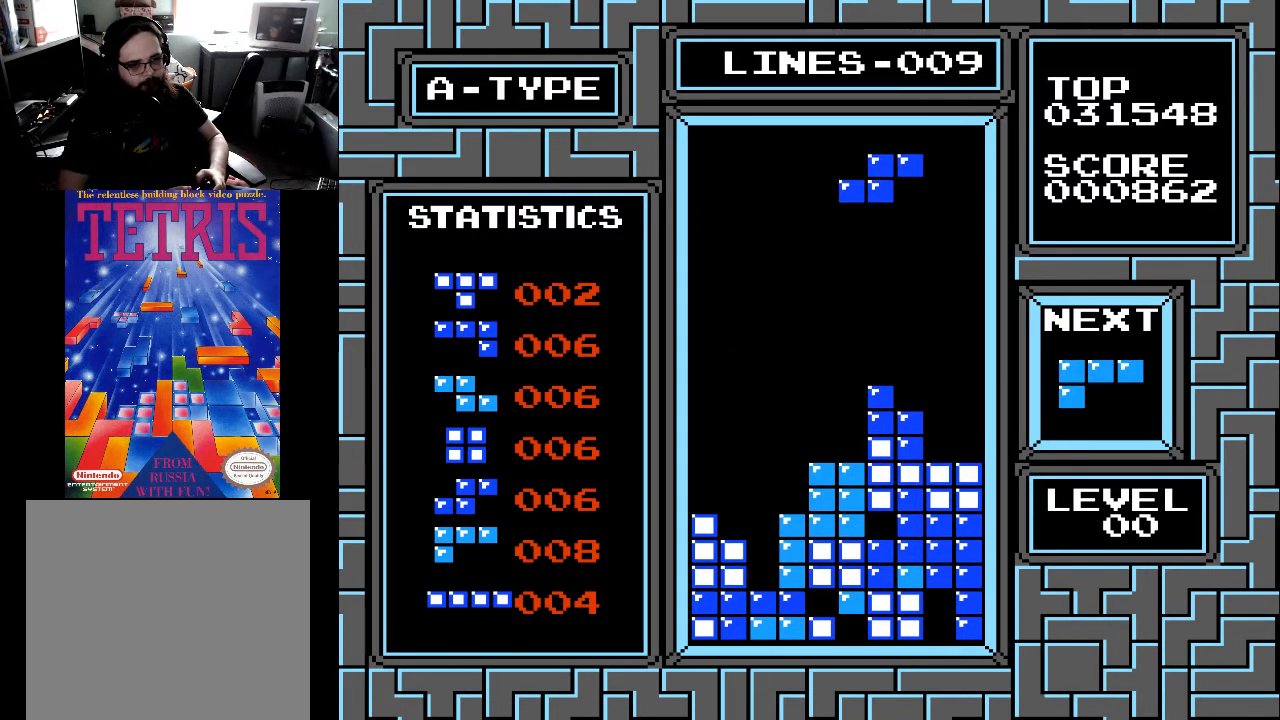
{"buttons": ["DPAD_LEFT"], "right_stick": "center", "events": [[167, "X", "down"], [300, "X", "up"], [500, "DPAD_LEFT", "down"]]}
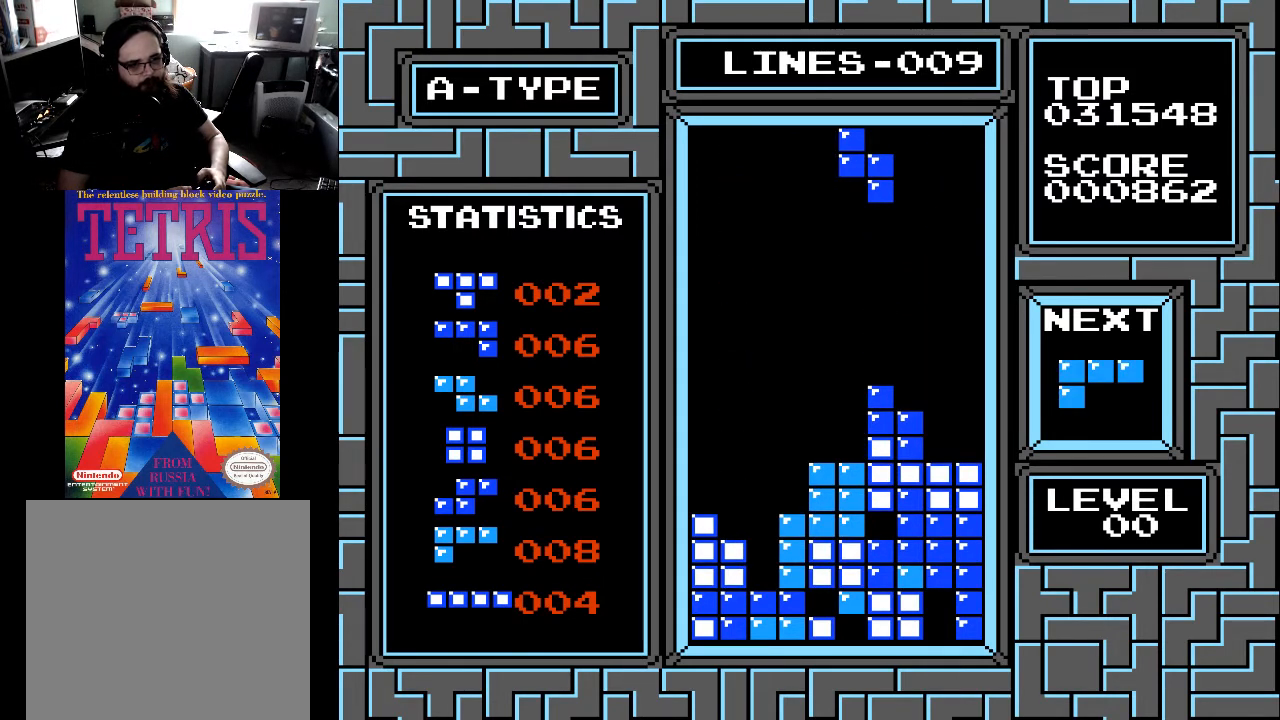
{"buttons": ["X"], "right_stick": "center", "events": [[67, "DPAD_LEFT", "up"], [333, "X", "down"]]}
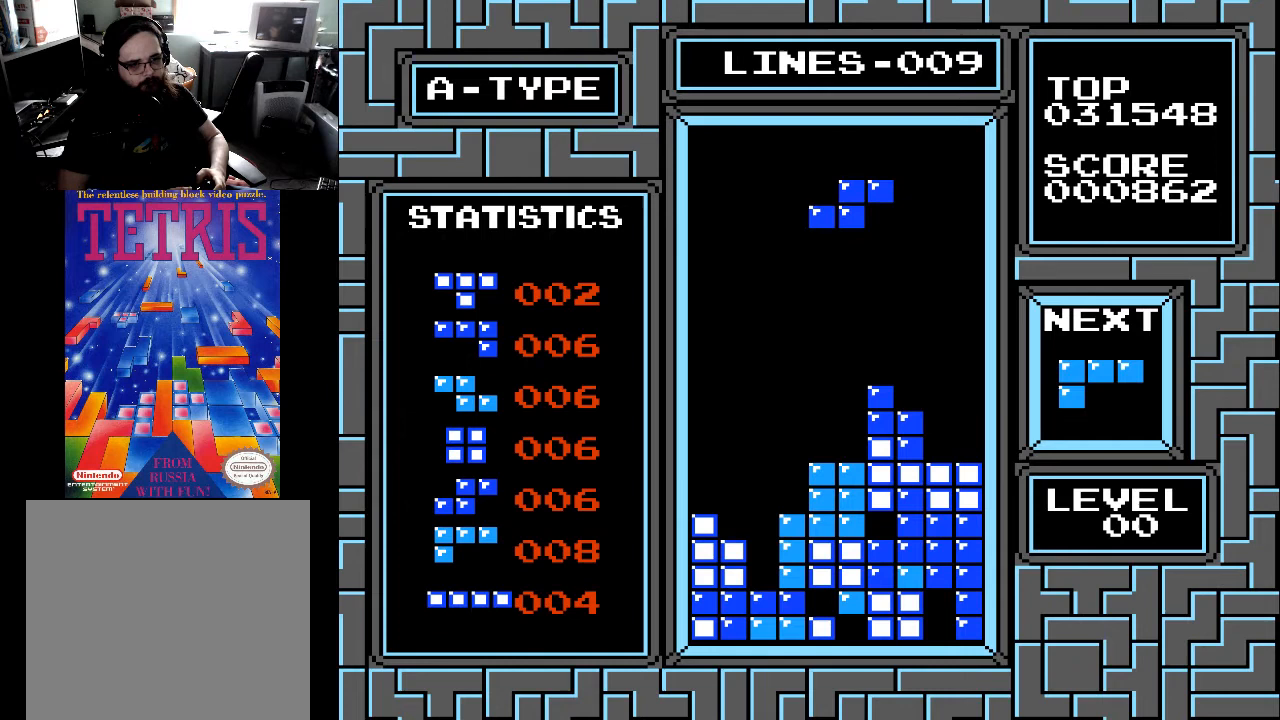
{"buttons": [], "right_stick": "center", "events": [[33, "X", "up"], [167, "DPAD_LEFT", "down"], [333, "DPAD_LEFT", "up"]]}
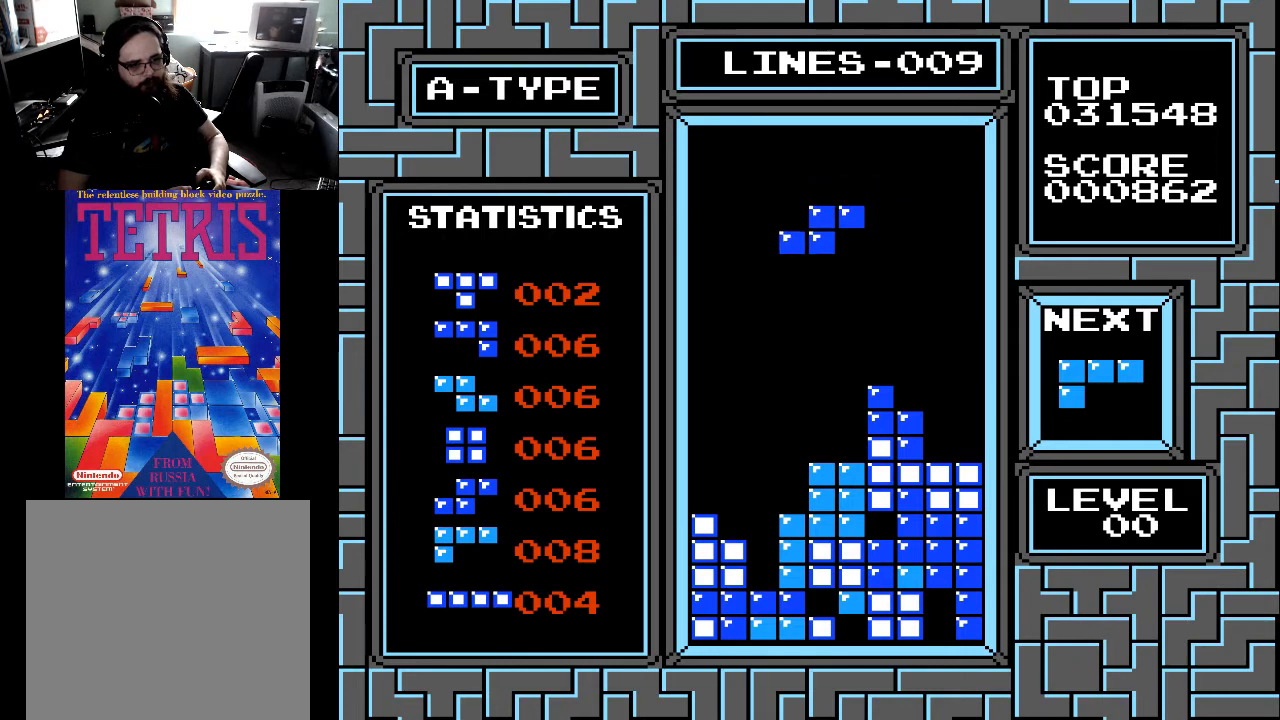
{"buttons": [], "right_stick": "center", "events": [[233, "DPAD_LEFT", "down"], [300, "X", "down"], [333, "DPAD_LEFT", "up"], [400, "DPAD_LEFT", "down"], [400, "X", "up"], [467, "DPAD_LEFT", "up"]]}
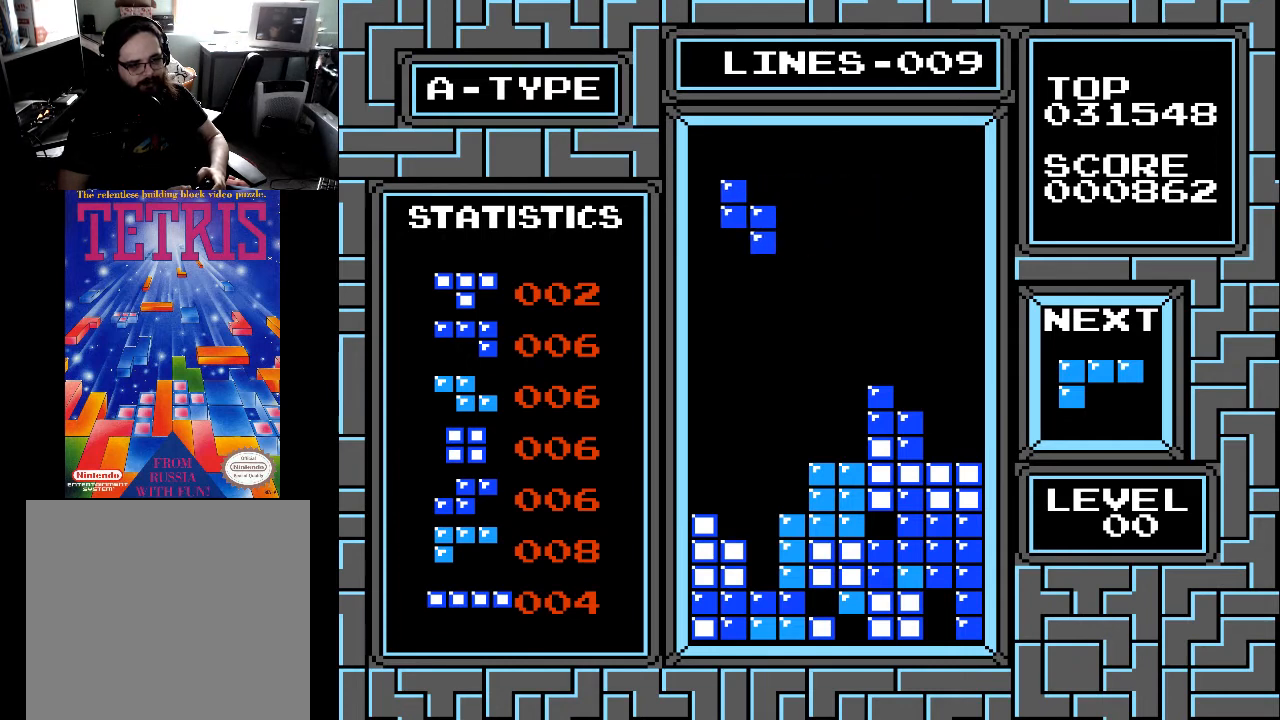
{"buttons": [], "right_stick": "center", "events": [[33, "DPAD_LEFT", "down"], [133, "DPAD_LEFT", "up"], [200, "DPAD_LEFT", "down"], [233, "DPAD_LEFT", "up"], [300, "DPAD_LEFT", "down"], [400, "DPAD_LEFT", "up"]]}
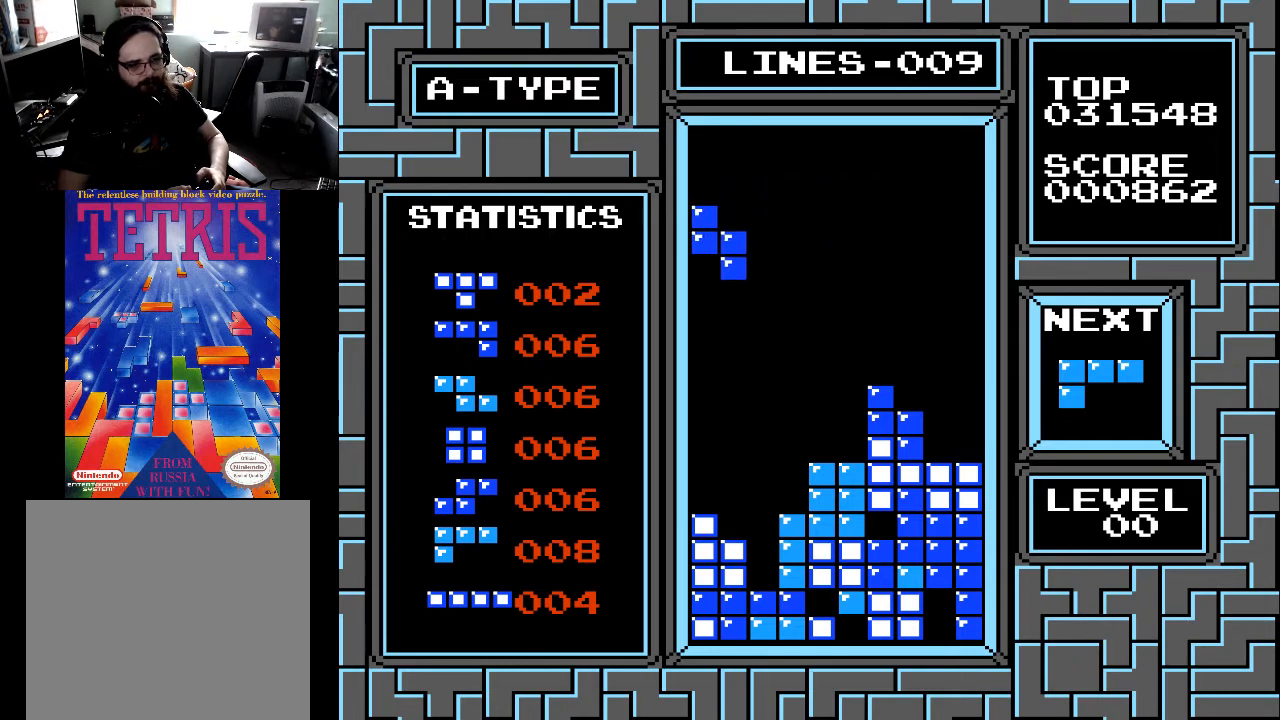
{"buttons": ["DPAD_DOWN"], "right_stick": "center", "events": [[33, "DPAD_DOWN", "down"]]}
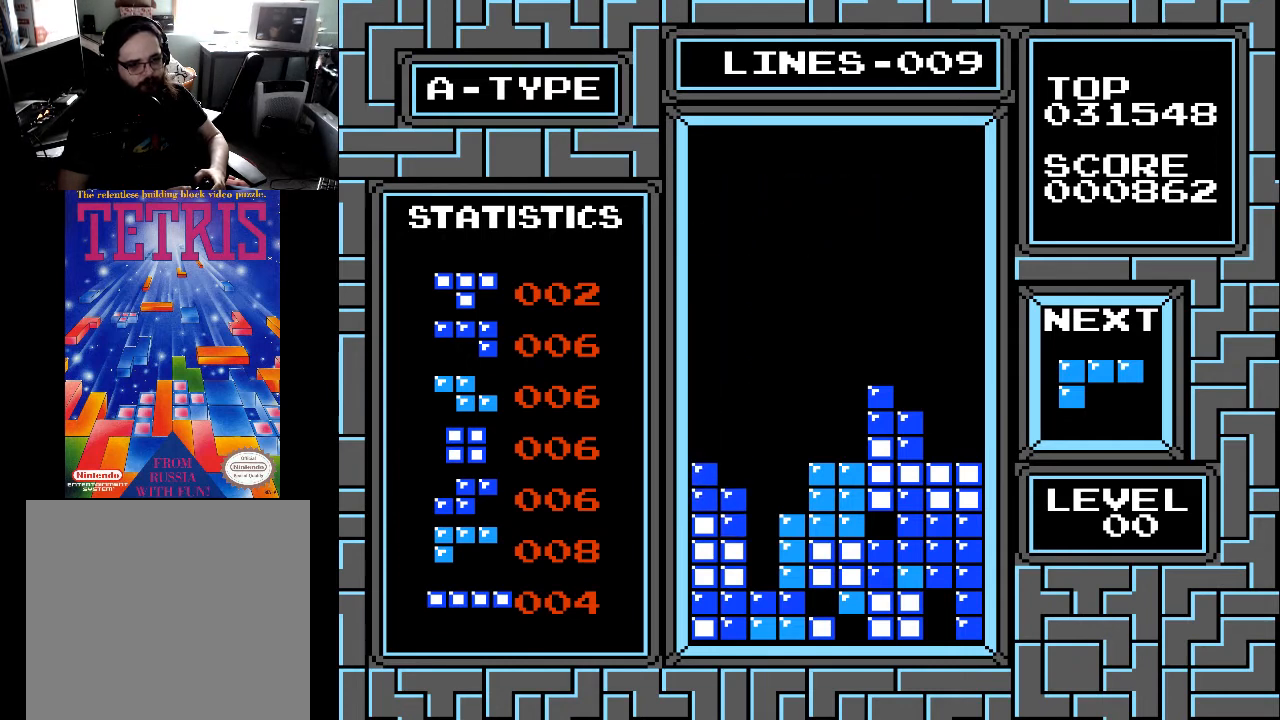
{"buttons": [], "right_stick": "center", "events": [[100, "DPAD_DOWN", "up"]]}
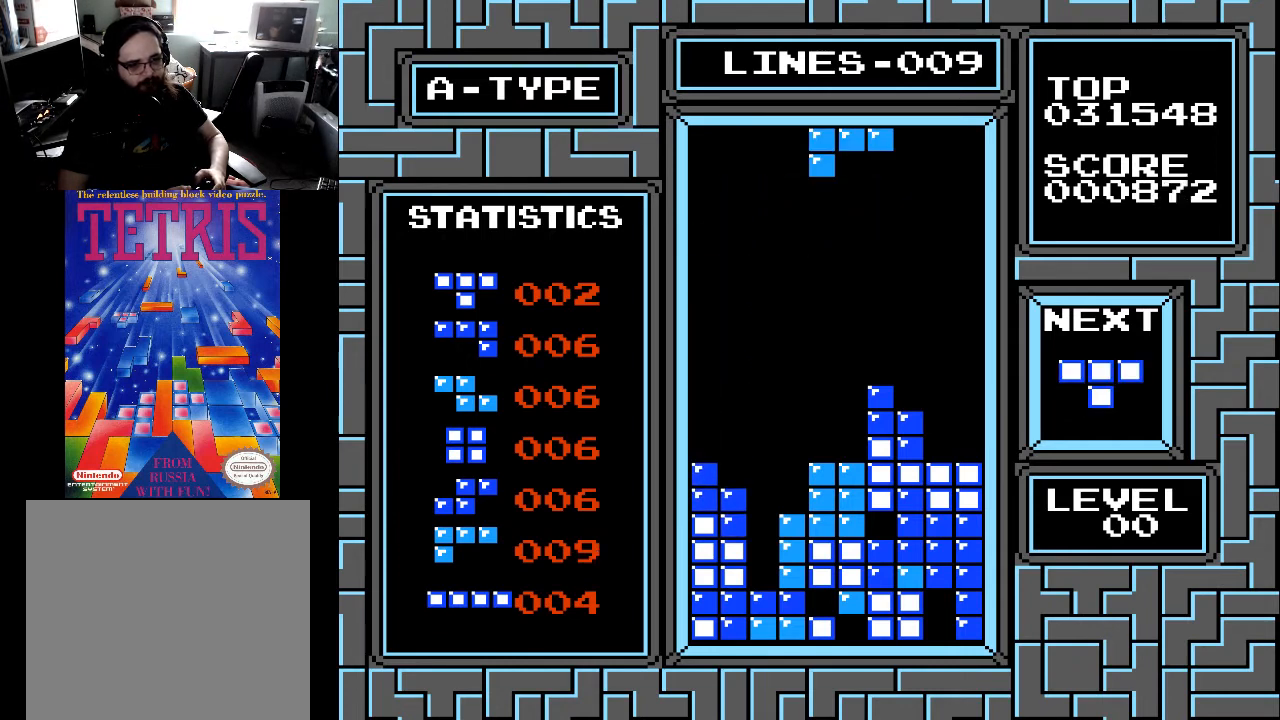
{"buttons": [], "right_stick": "center", "events": []}
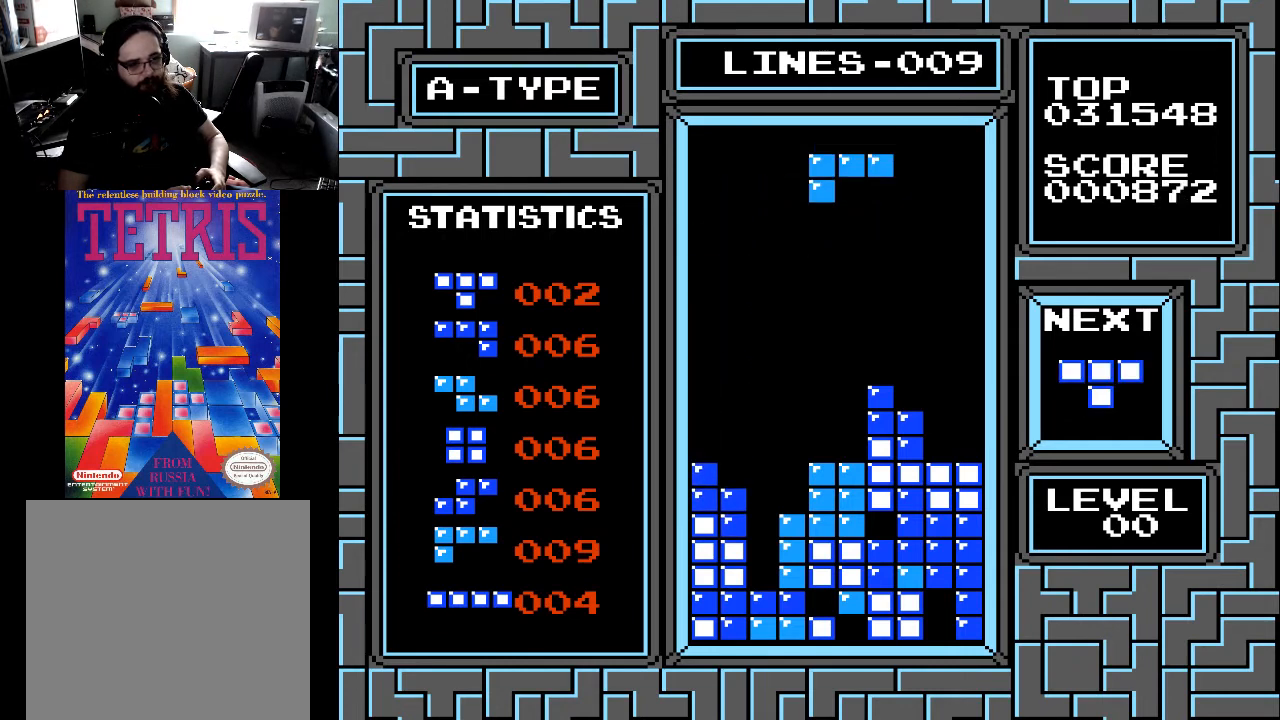
{"buttons": [], "right_stick": "center", "events": []}
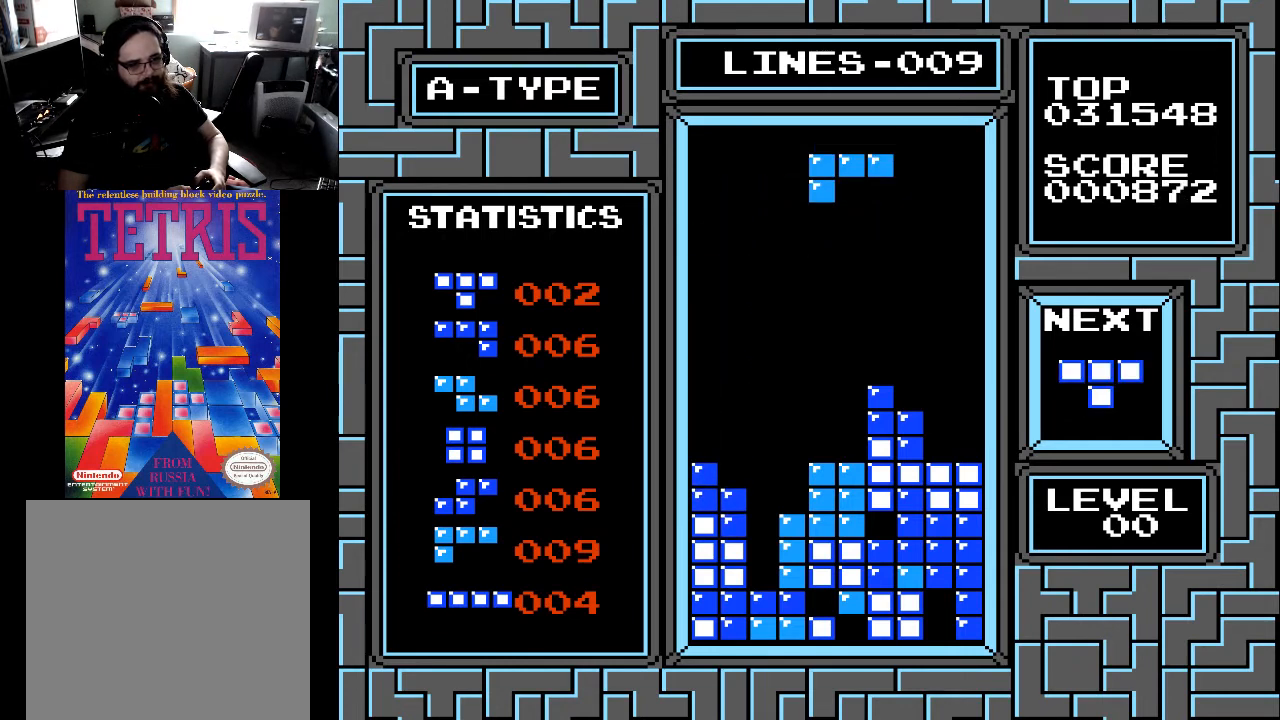
{"buttons": ["DPAD_RIGHT"], "right_stick": "center", "events": [[33, "X", "down"], [167, "X", "up"], [333, "DPAD_RIGHT", "down"], [433, "DPAD_RIGHT", "up"], [500, "DPAD_RIGHT", "down"]]}
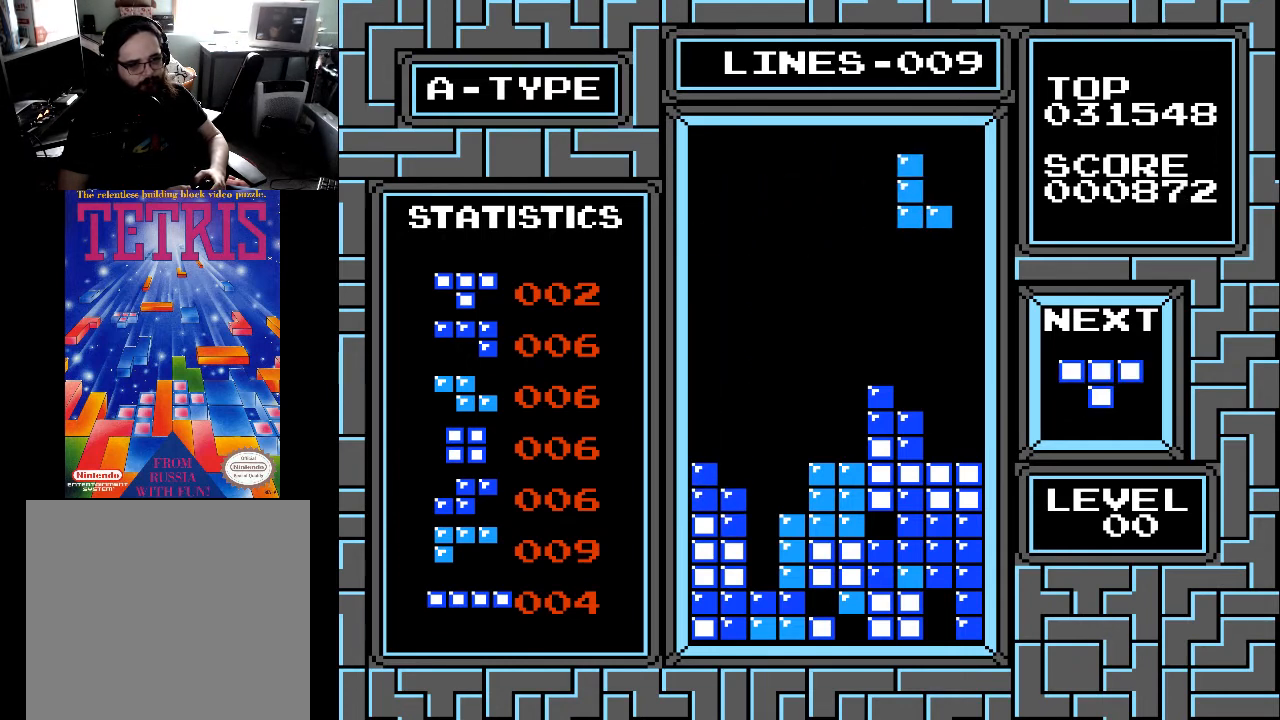
{"buttons": ["DPAD_DOWN"], "right_stick": "center", "events": [[67, "DPAD_RIGHT", "up"], [133, "DPAD_RIGHT", "down"], [200, "DPAD_RIGHT", "up"], [300, "DPAD_RIGHT", "down"], [367, "DPAD_RIGHT", "up"], [467, "DPAD_DOWN", "down"]]}
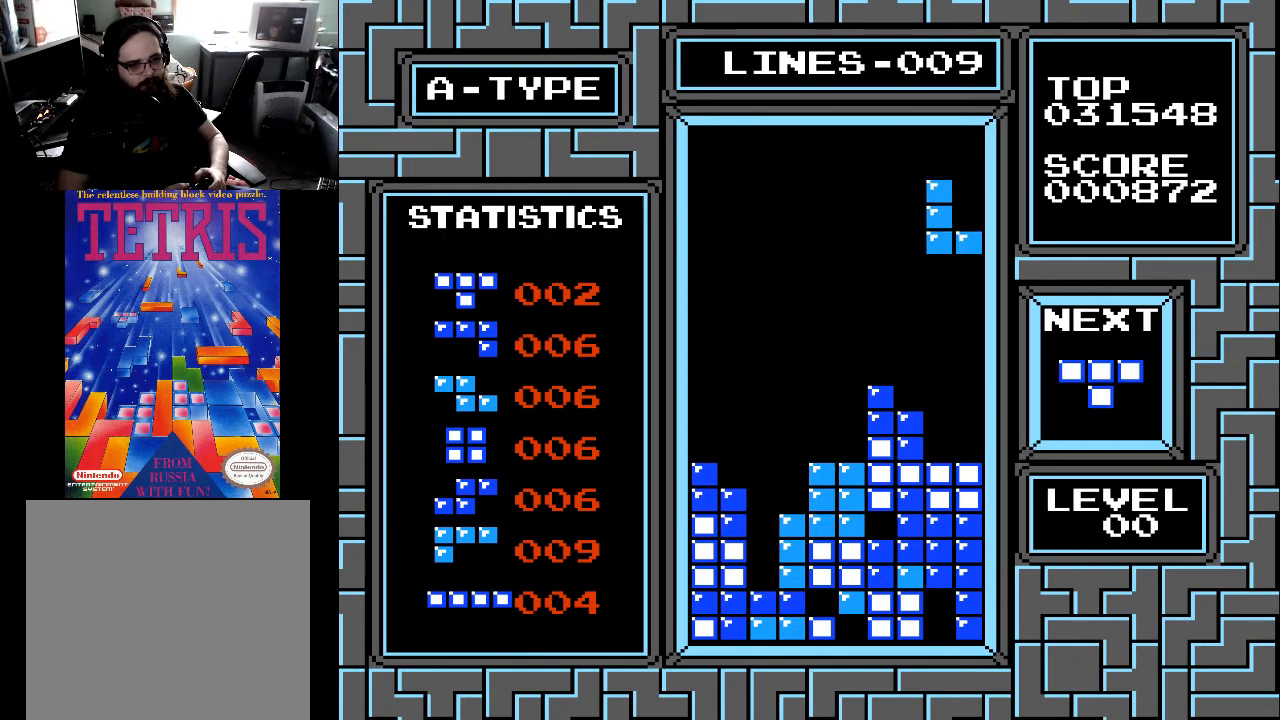
{"buttons": [], "right_stick": "center", "events": [[467, "DPAD_DOWN", "up"]]}
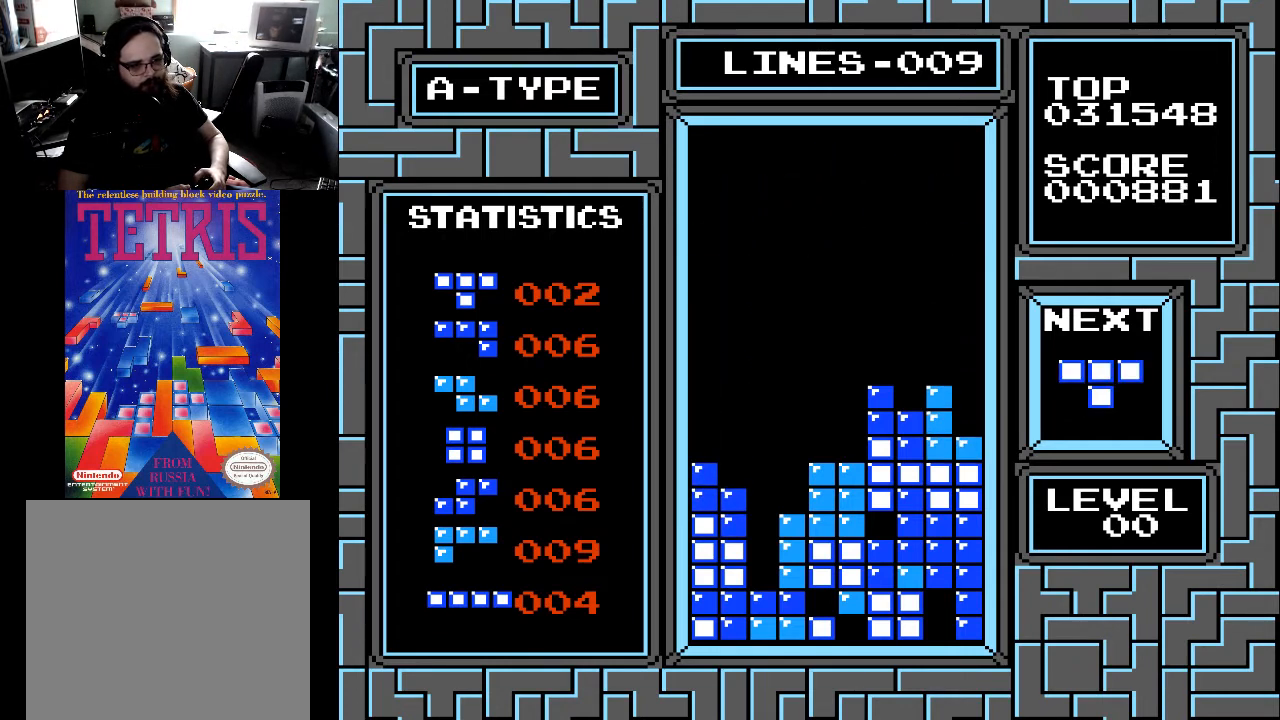
{"buttons": [], "right_stick": "center", "events": [[100, "DPAD_LEFT", "down"], [200, "DPAD_LEFT", "up"], [267, "DPAD_LEFT", "down"], [367, "DPAD_LEFT", "up"], [433, "X", "down"], [467, "X", "up"]]}
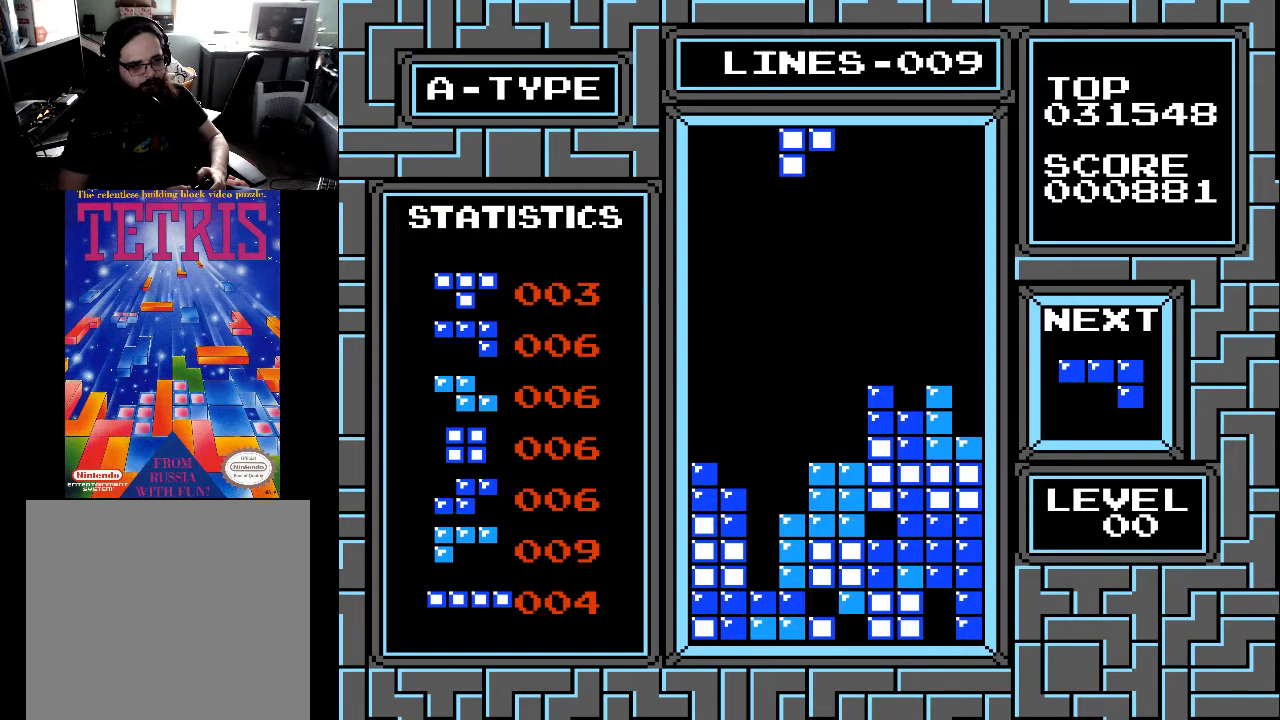
{"buttons": ["X"], "right_stick": "center", "events": [[67, "DPAD_LEFT", "down"], [167, "DPAD_LEFT", "up"], [233, "DPAD_LEFT", "down"], [333, "DPAD_LEFT", "up"], [367, "X", "down"], [433, "X", "up"], [500, "X", "down"]]}
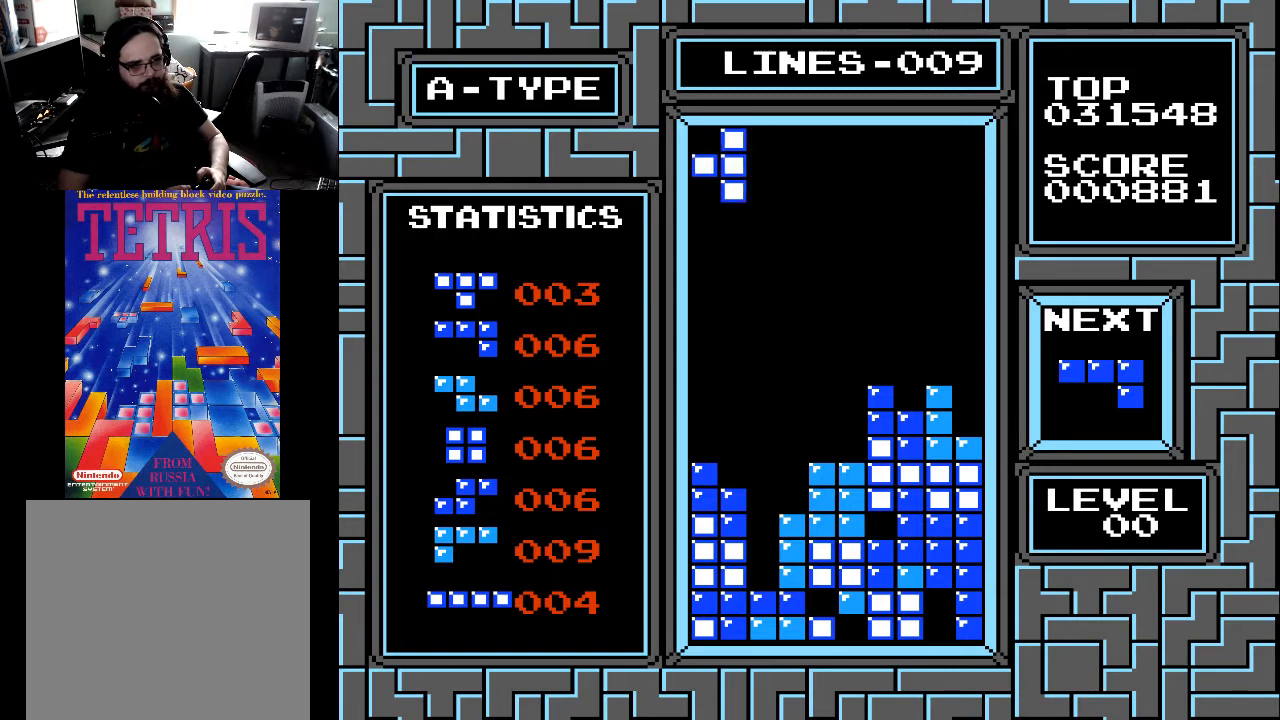
{"buttons": ["DPAD_DOWN"], "right_stick": "center", "events": [[67, "X", "up"], [167, "DPAD_LEFT", "down"], [300, "DPAD_LEFT", "up"], [400, "DPAD_DOWN", "down"]]}
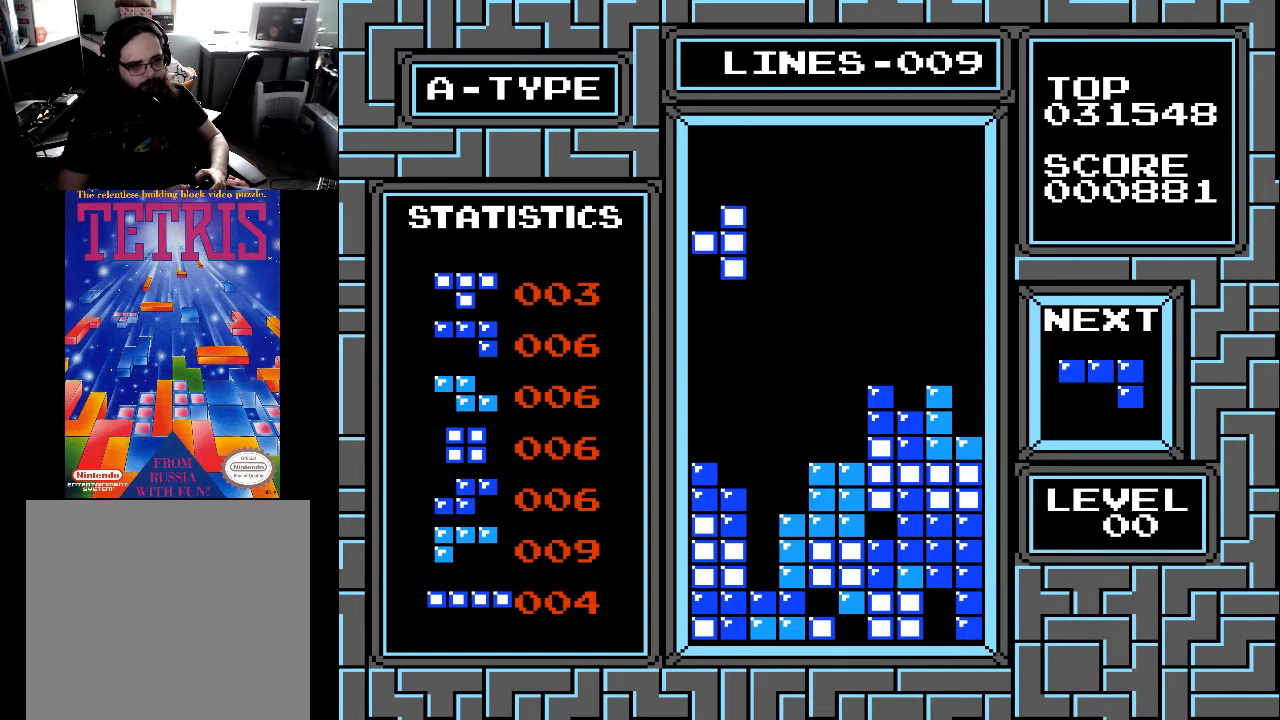
{"buttons": [], "right_stick": "center", "events": [[467, "DPAD_DOWN", "up"]]}
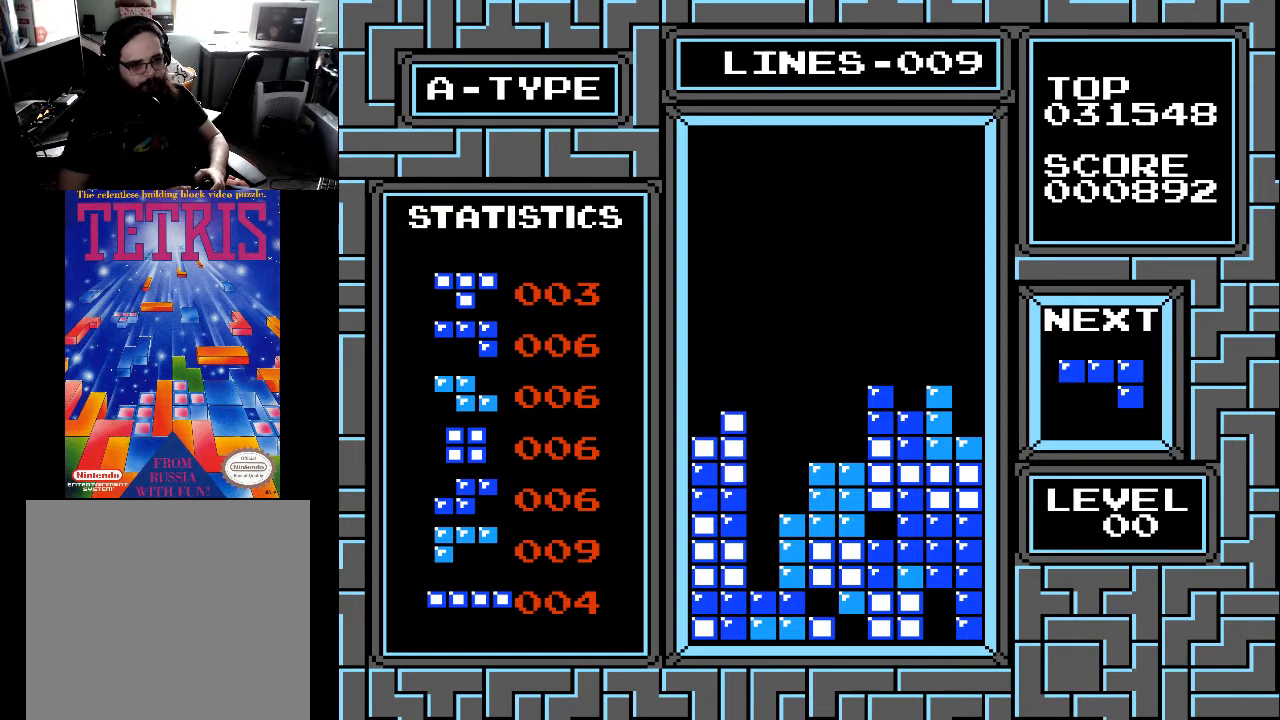
{"buttons": ["X"], "right_stick": "center", "events": [[200, "X", "down"], [333, "X", "up"], [467, "X", "down"]]}
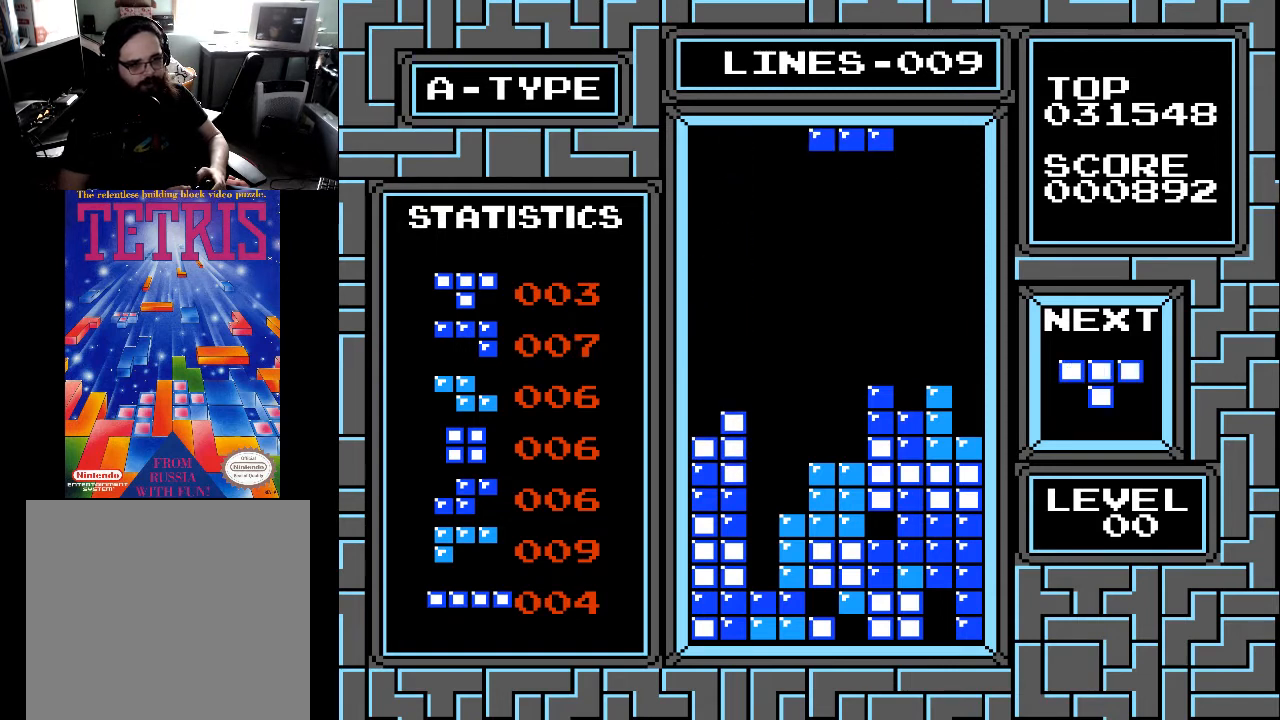
{"buttons": [], "right_stick": "center", "events": [[33, "X", "up"], [233, "X", "down"], [333, "X", "up"]]}
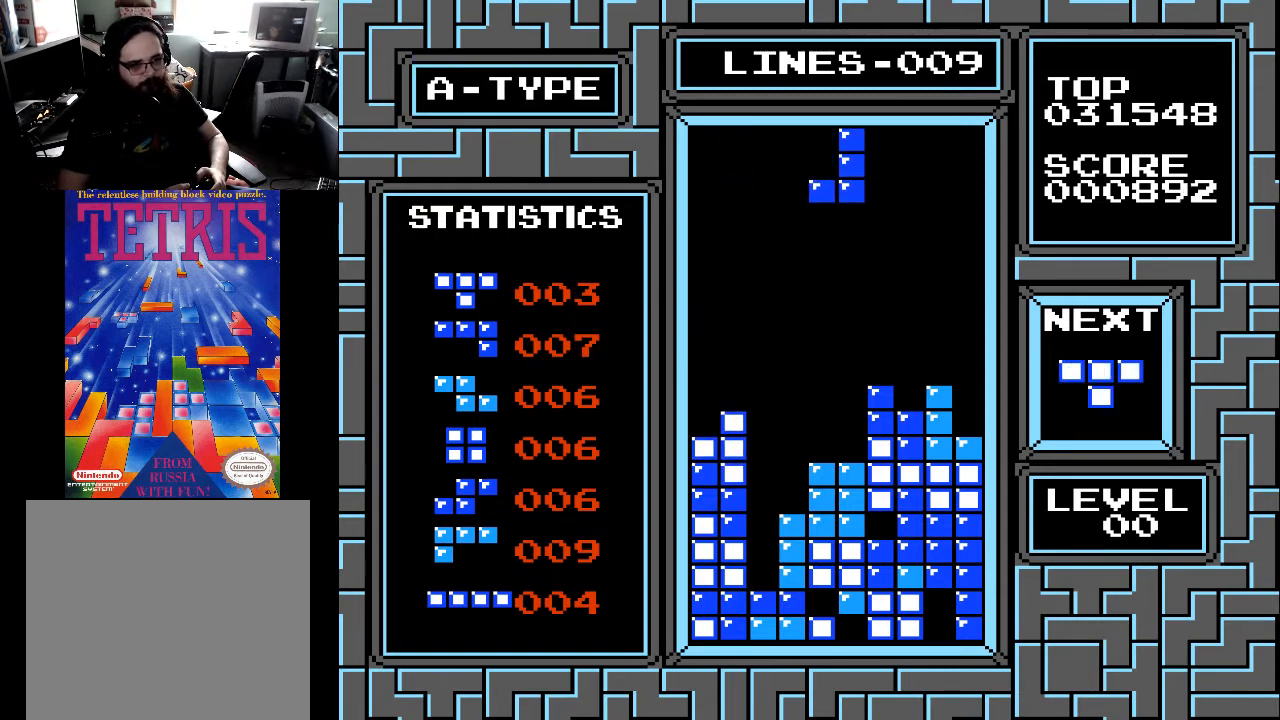
{"buttons": ["DPAD_DOWN"], "right_stick": "center", "events": [[67, "DPAD_LEFT", "down"], [167, "DPAD_LEFT", "up"], [333, "DPAD_RIGHT", "down"], [367, "DPAD_RIGHT", "up"], [500, "DPAD_DOWN", "down"]]}
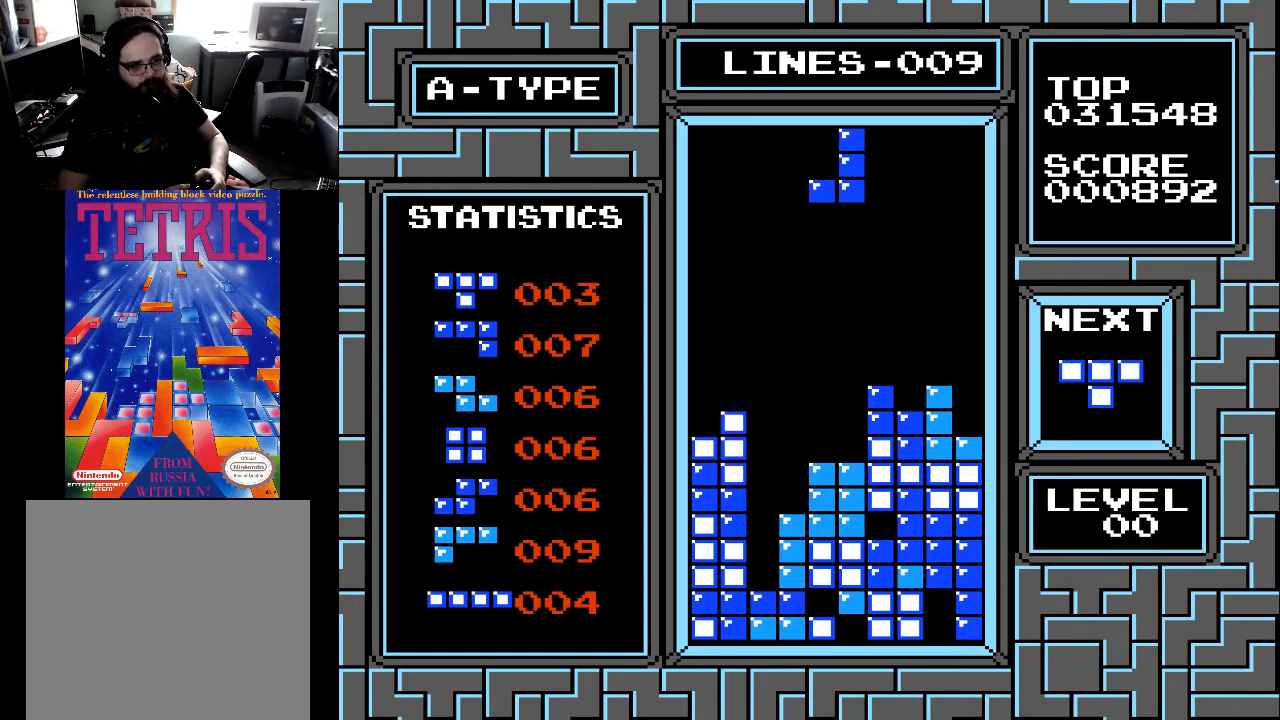
{"buttons": ["DPAD_DOWN"], "right_stick": "center", "events": []}
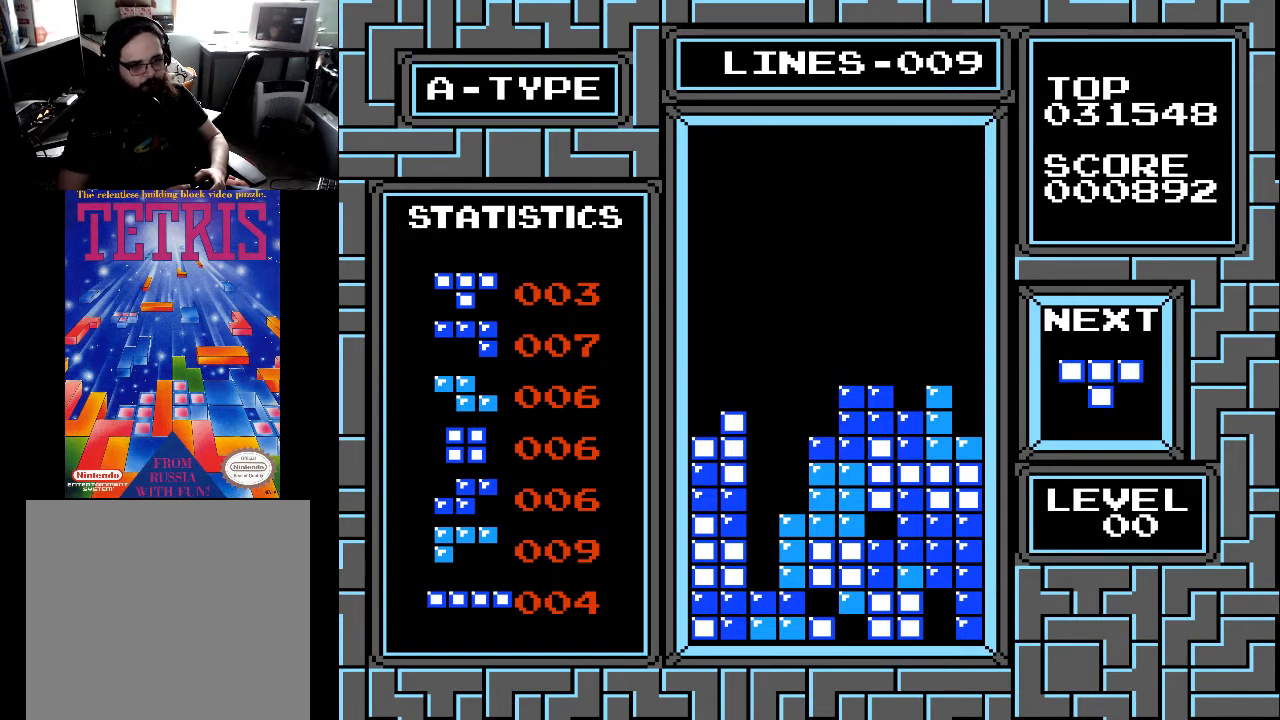
{"buttons": [], "right_stick": "center", "events": [[133, "DPAD_DOWN", "up"]]}
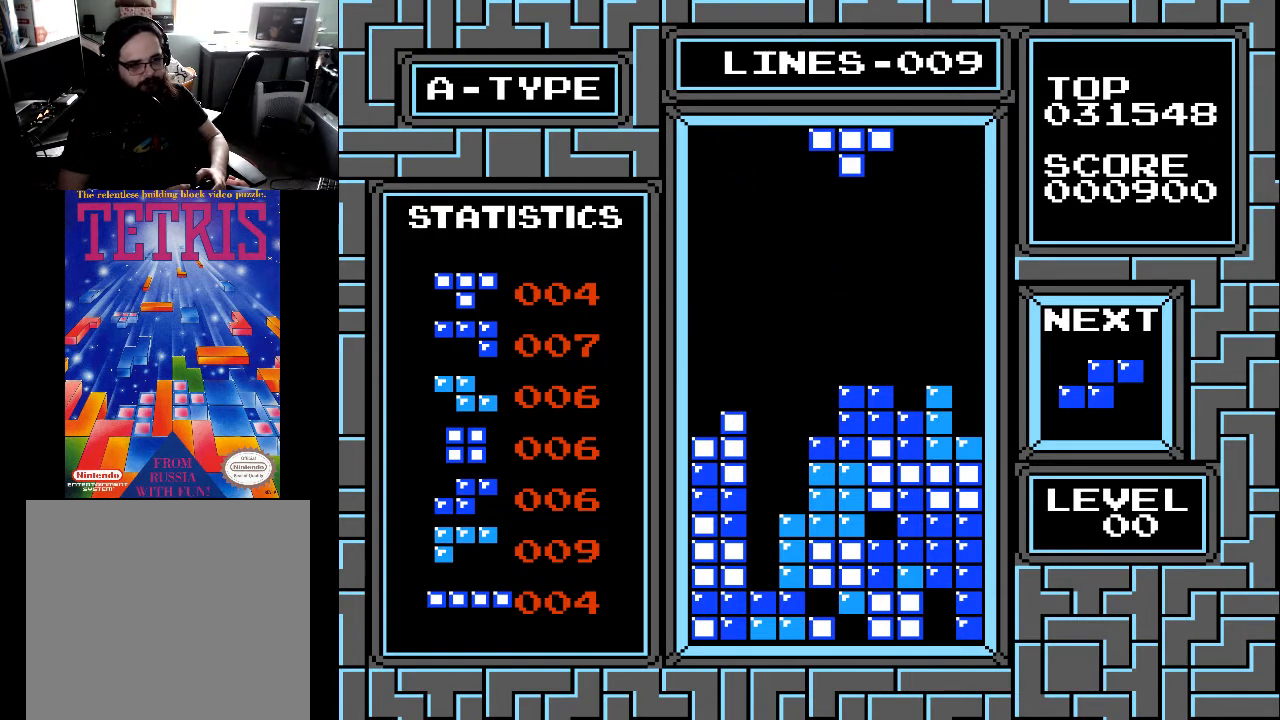
{"buttons": [], "right_stick": "center", "events": []}
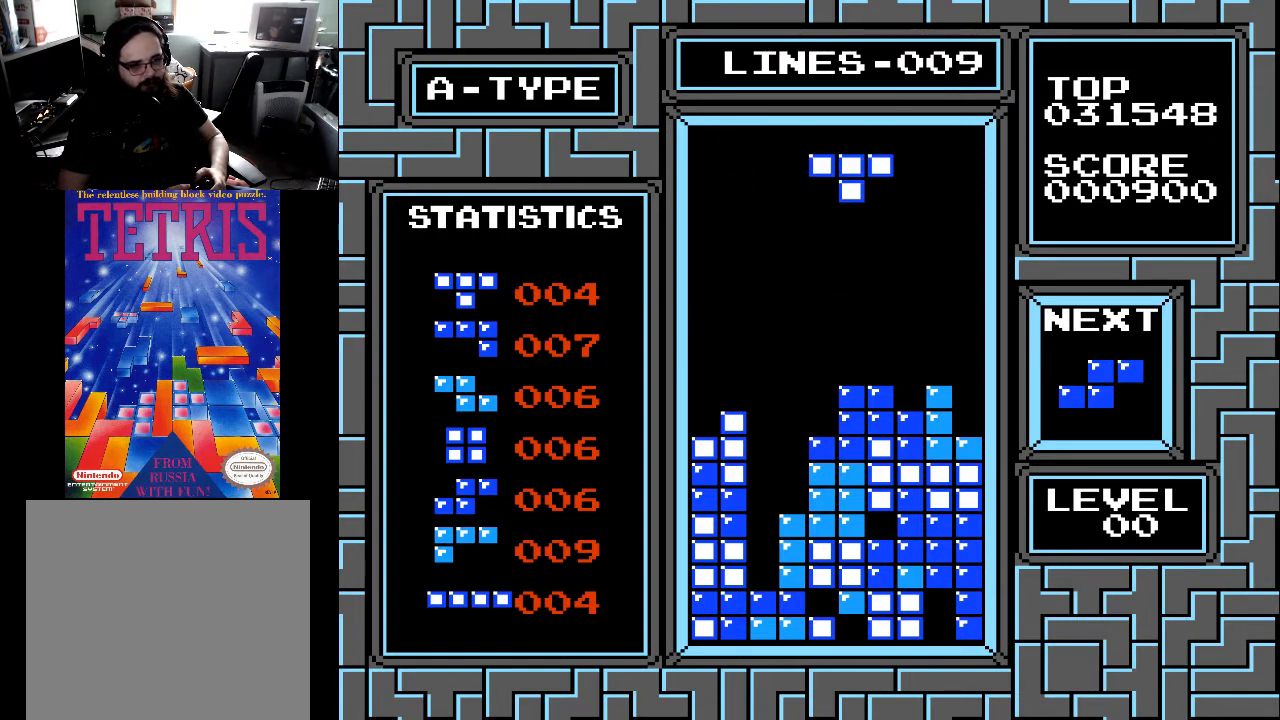
{"buttons": [], "right_stick": "center", "events": [[133, "DPAD_RIGHT", "down"], [200, "DPAD_RIGHT", "up"], [233, "DPAD_RIGHT", "down"], [333, "DPAD_RIGHT", "up"]]}
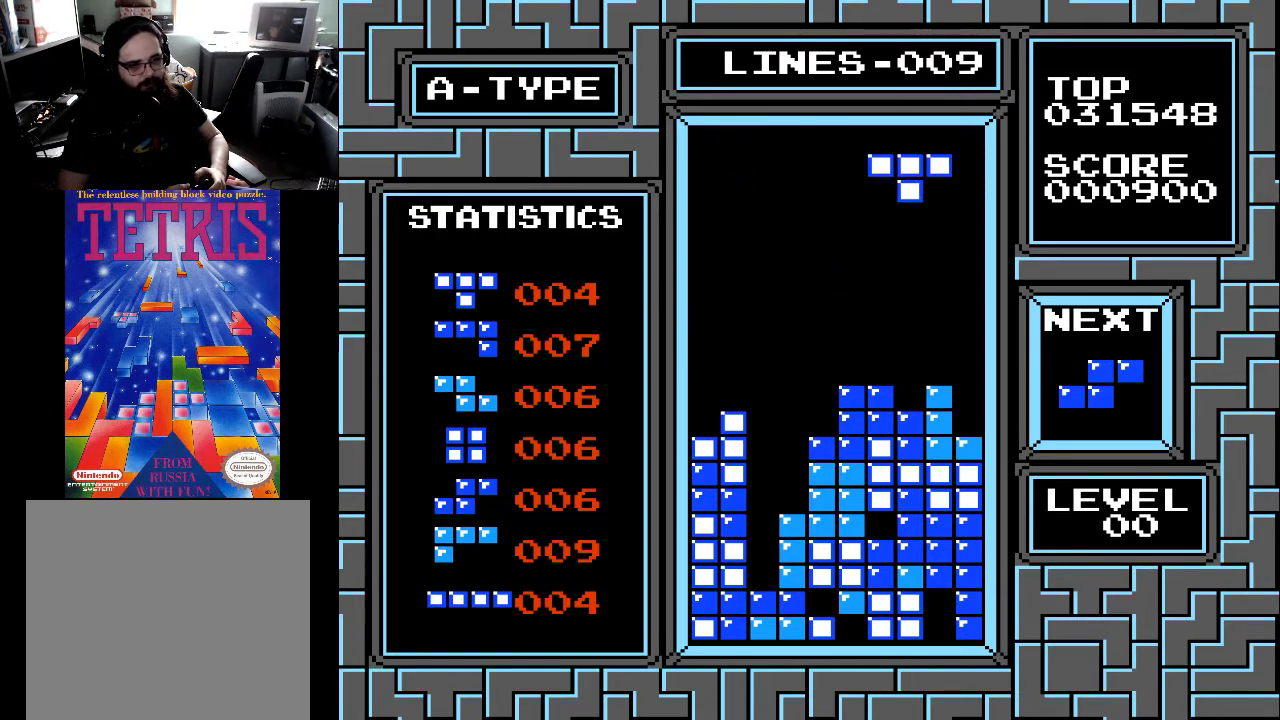
{"buttons": [], "right_stick": "center", "events": [[233, "DPAD_LEFT", "down"], [300, "DPAD_LEFT", "up"], [400, "DPAD_LEFT", "down"], [467, "DPAD_LEFT", "up"]]}